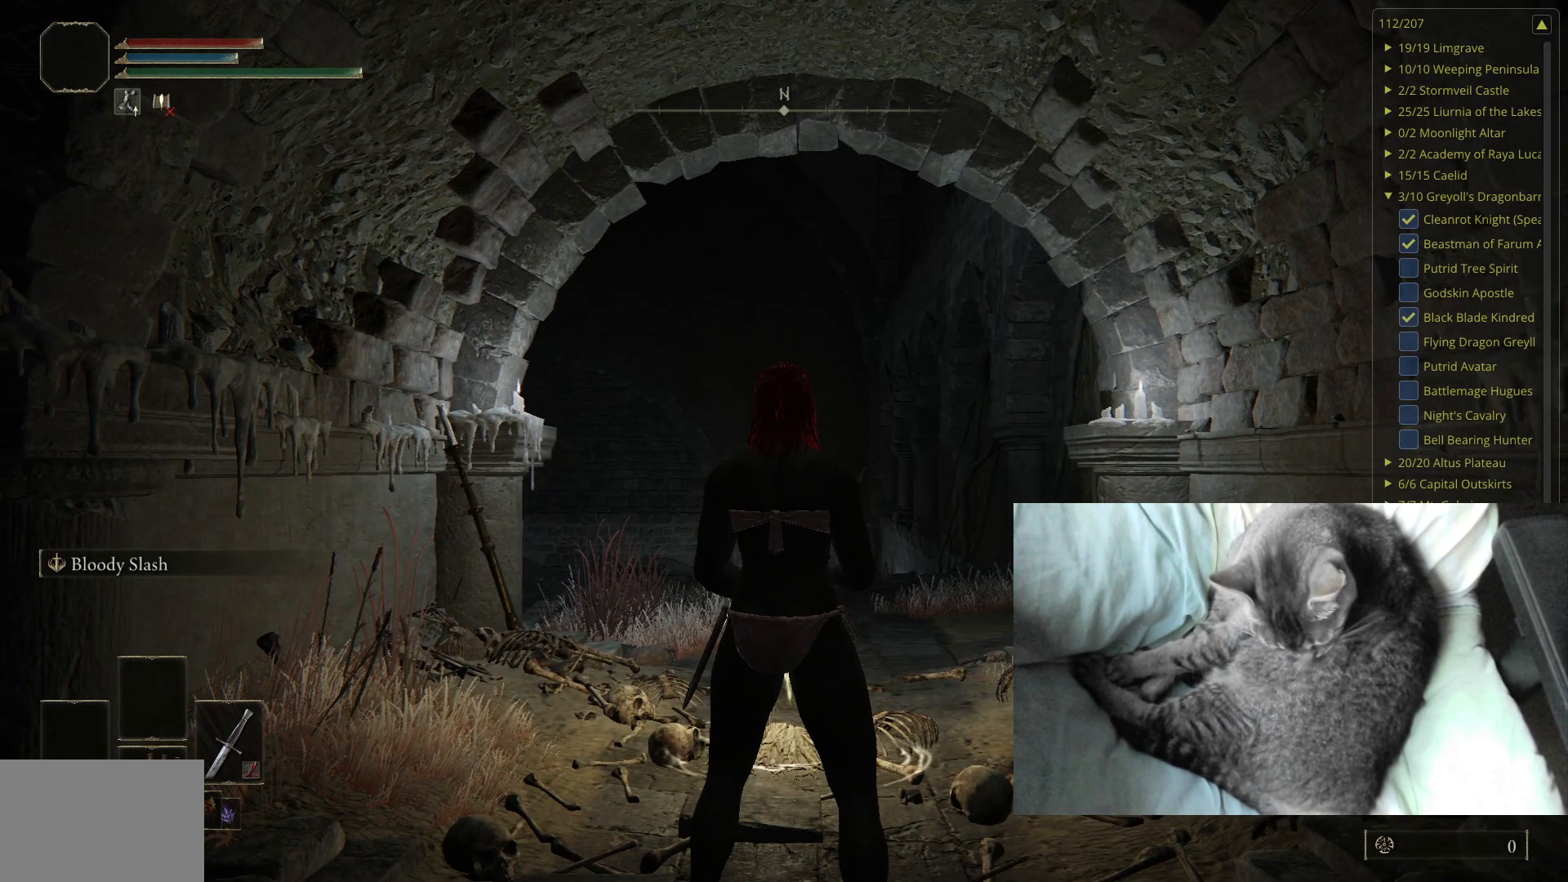
Gameplay with a controller (Xbox layout); each line is a JSON object with the inputs held at the frame after it. "events" lists button and stick changes between this image and that frame as [ms after this image, input, new state], when the widget could be followed in between.
{"buttons": [], "left_stick": "center", "right_stick": "center", "events": [[217, "right_stick", "down"], [317, "right_stick", "center"]]}
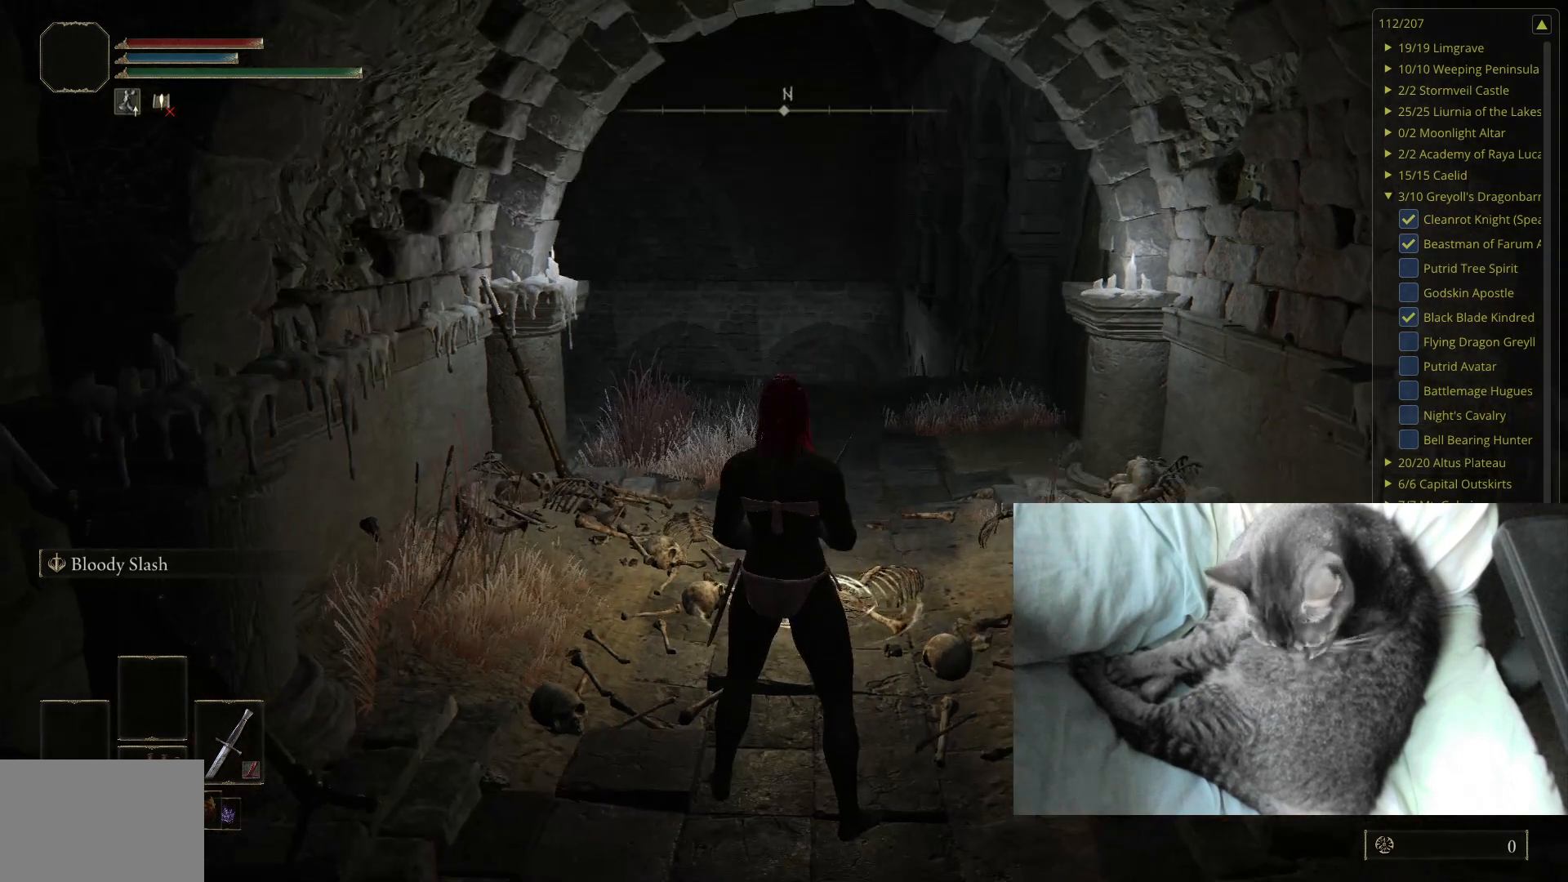
{"buttons": [], "left_stick": "up", "right_stick": "center", "events": [[267, "left_stick", "up"]]}
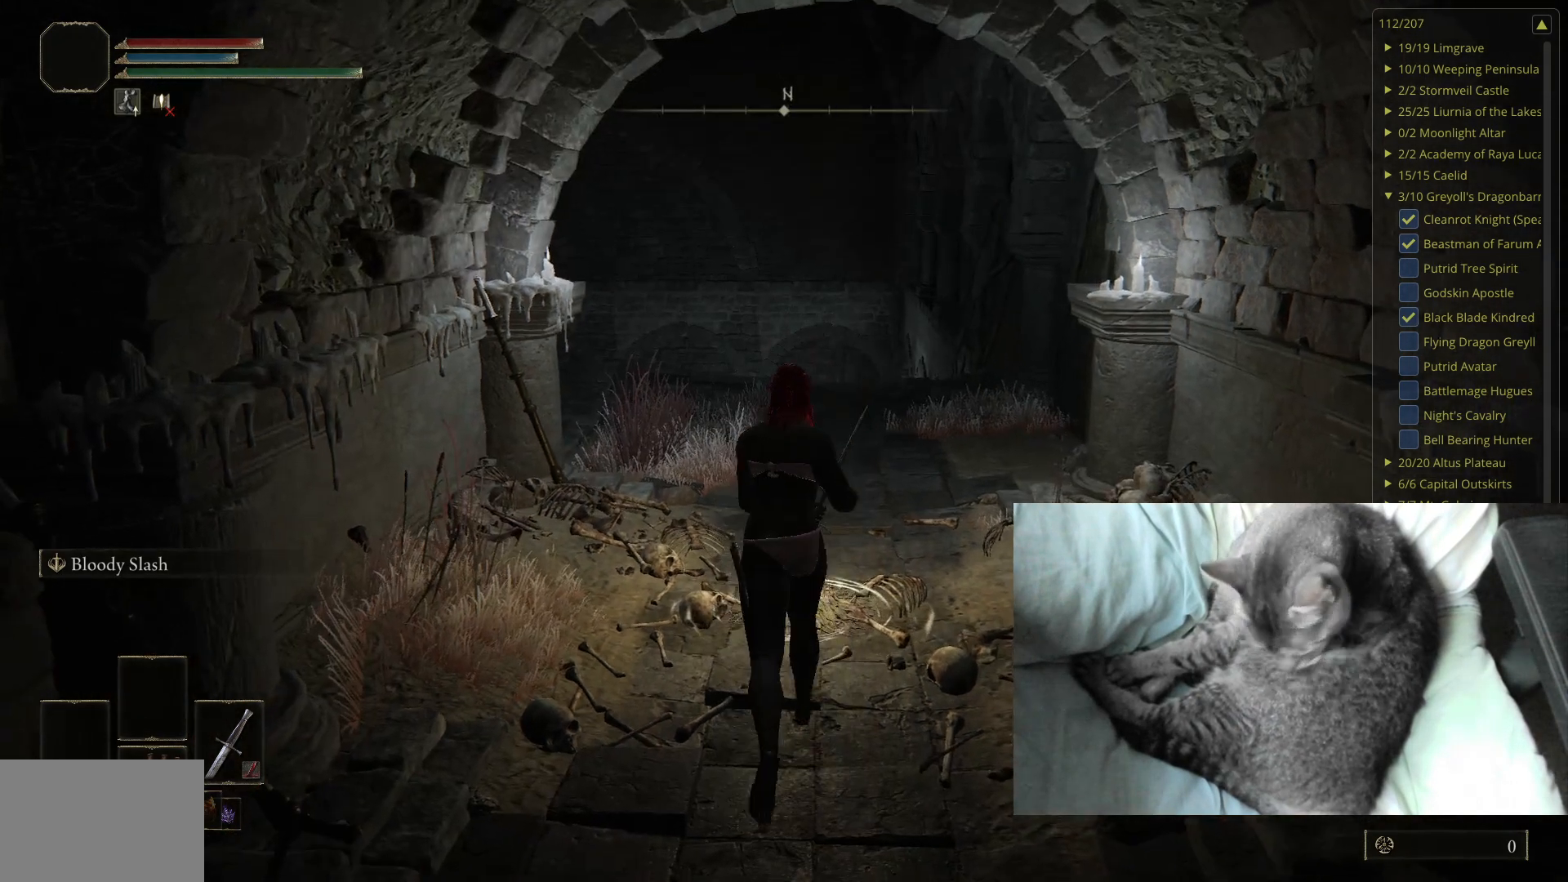
{"buttons": ["B"], "left_stick": "up", "right_stick": "center", "events": [[50, "B", "down"]]}
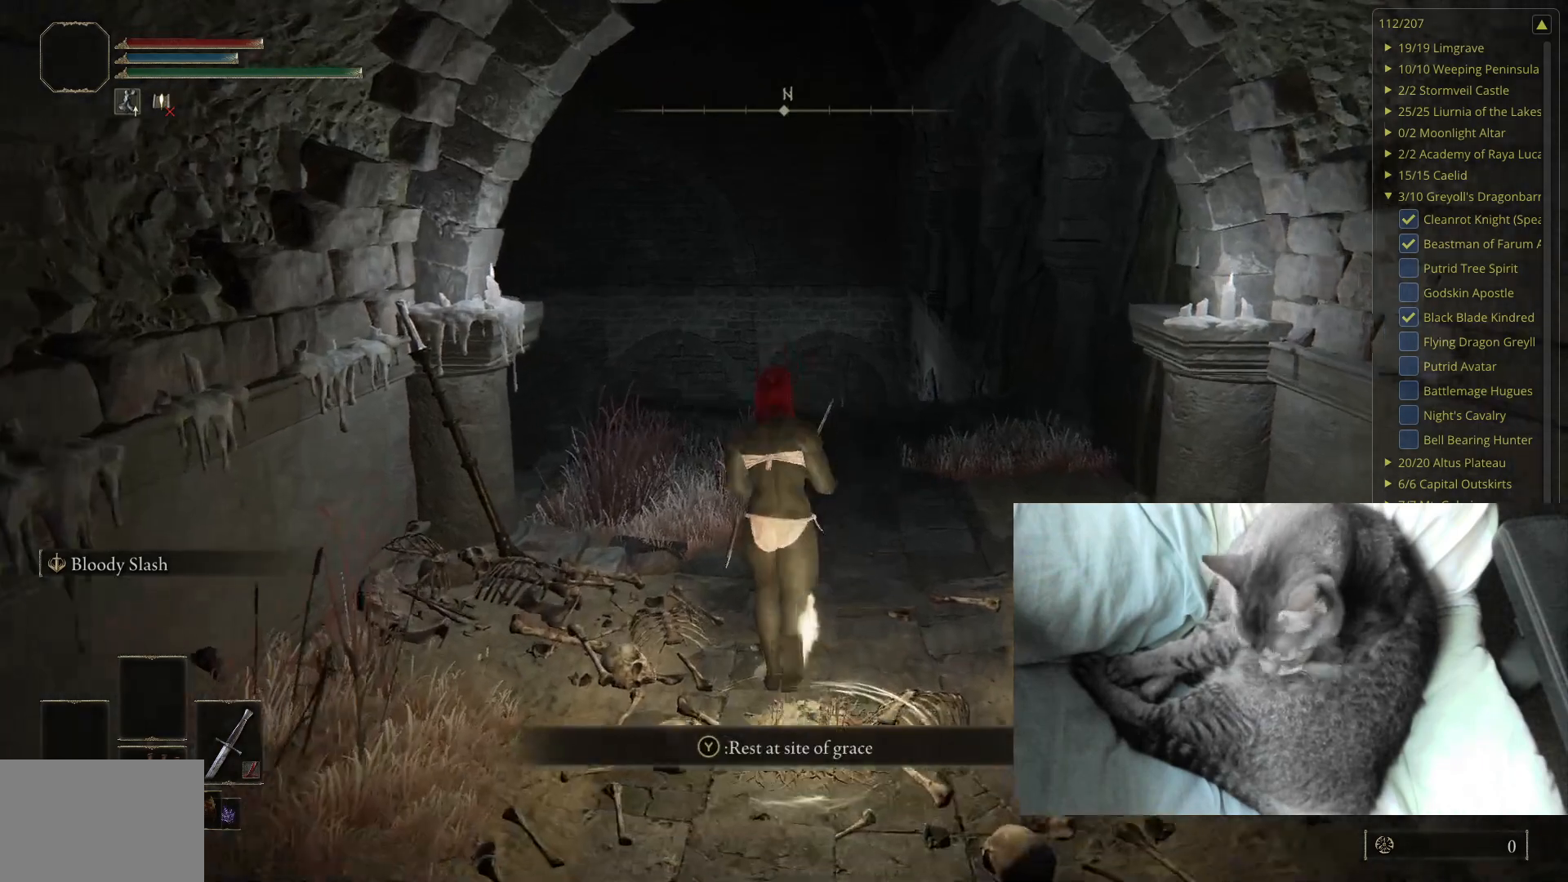
{"buttons": ["B"], "left_stick": "up", "right_stick": "center", "events": []}
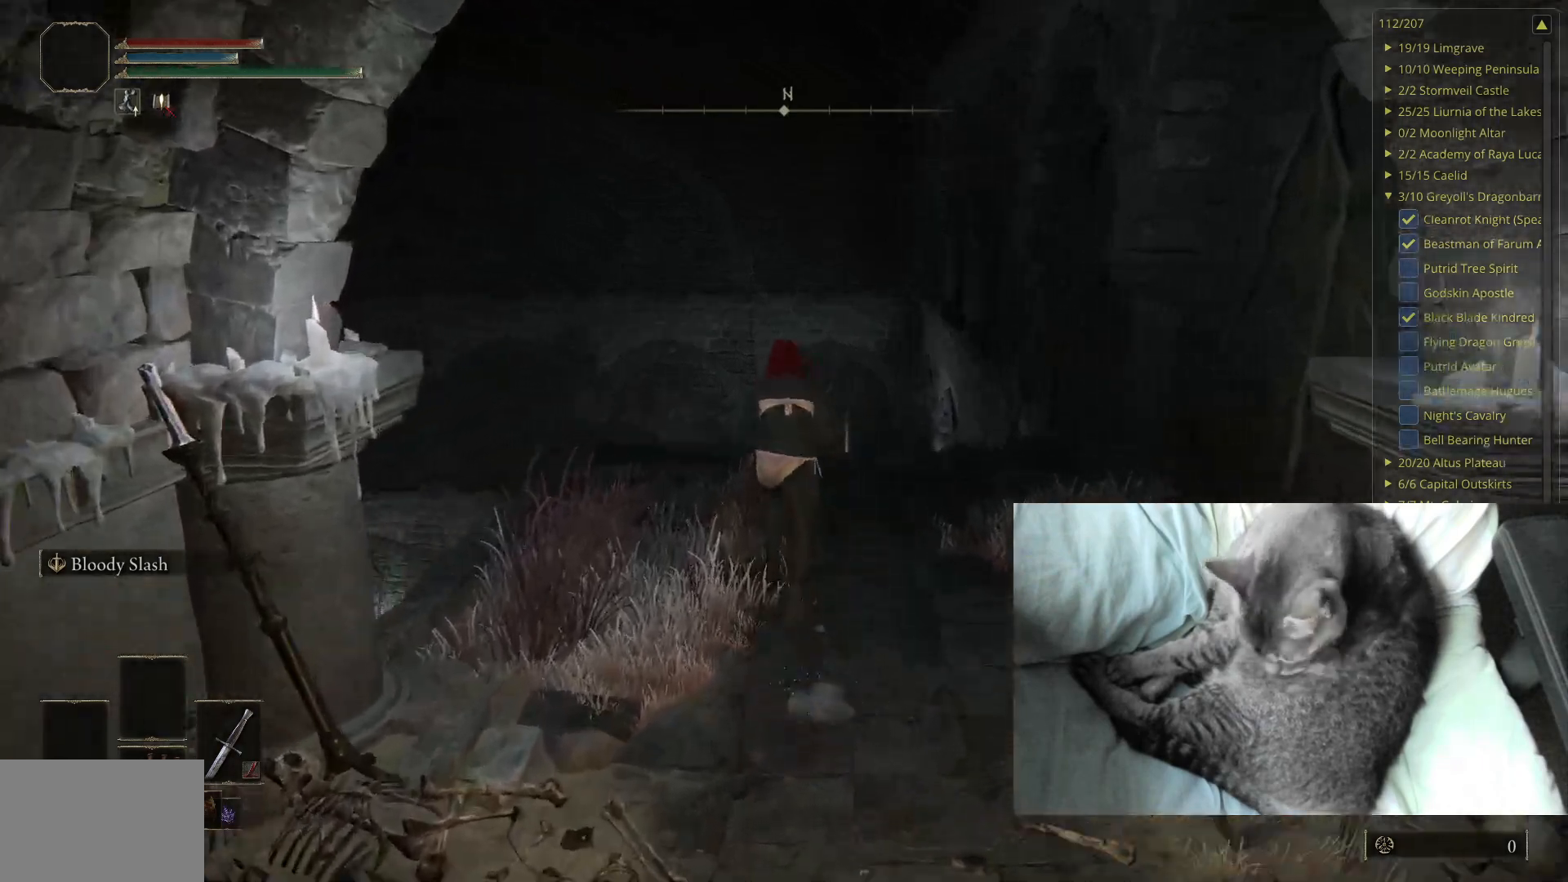
{"buttons": ["B"], "left_stick": "up", "right_stick": "center", "events": []}
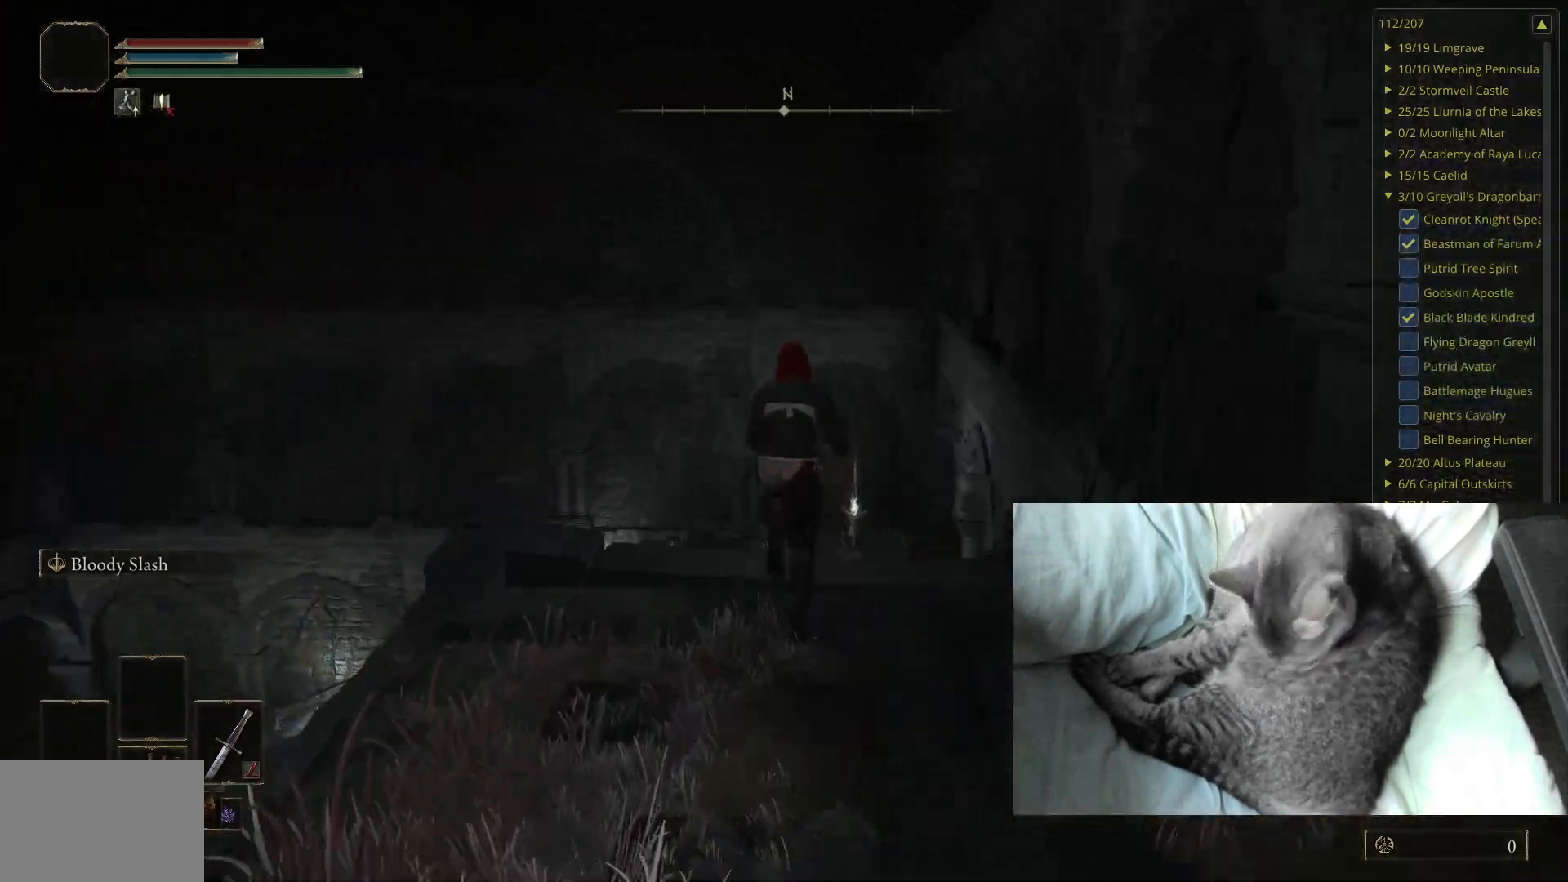
{"buttons": ["B"], "left_stick": "up", "right_stick": "center", "events": [[317, "right_stick", "down-right"], [483, "right_stick", "center"]]}
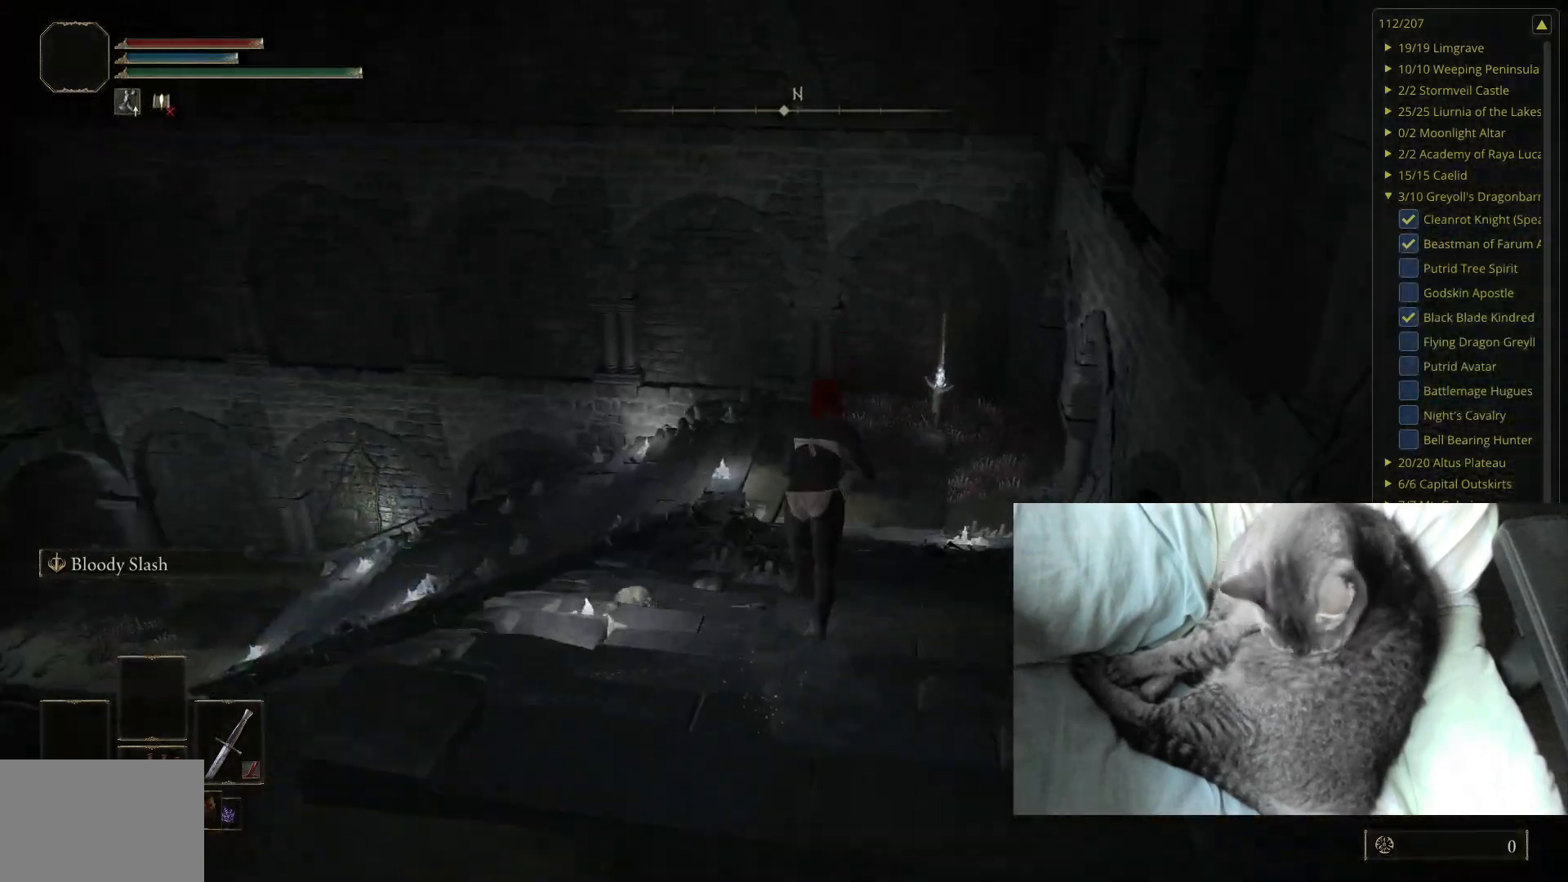
{"buttons": ["B"], "left_stick": "right", "right_stick": "down-left", "events": [[283, "left_stick", "up-right"], [383, "right_stick", "left"], [417, "left_stick", "right"], [450, "right_stick", "down-left"]]}
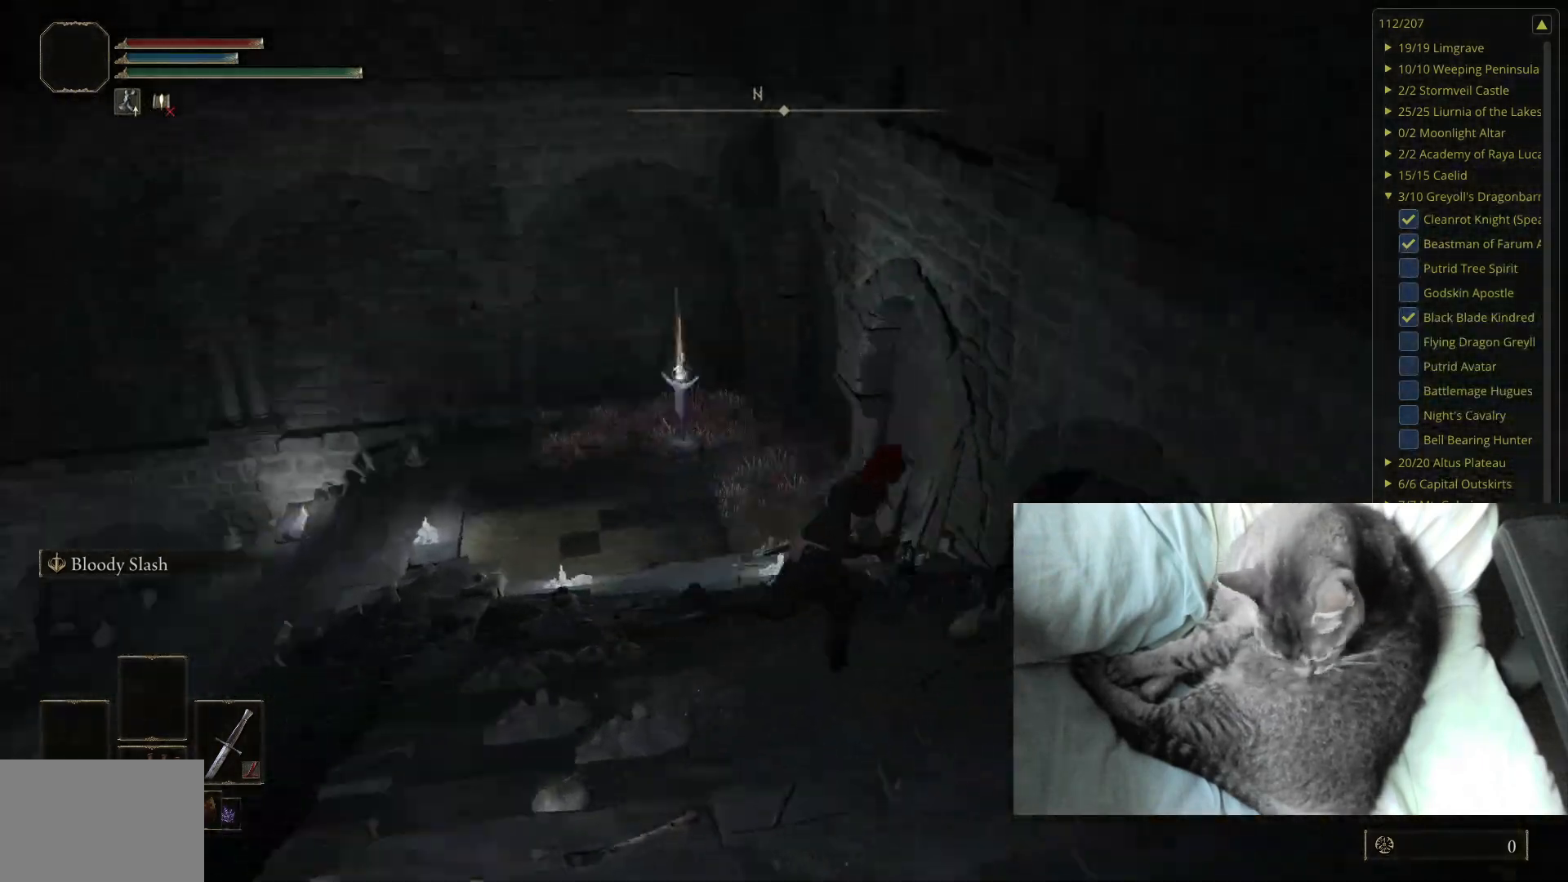
{"buttons": ["B"], "left_stick": "up-right", "right_stick": "center", "events": [[217, "right_stick", "left"], [367, "left_stick", "up-right"], [500, "right_stick", "center"]]}
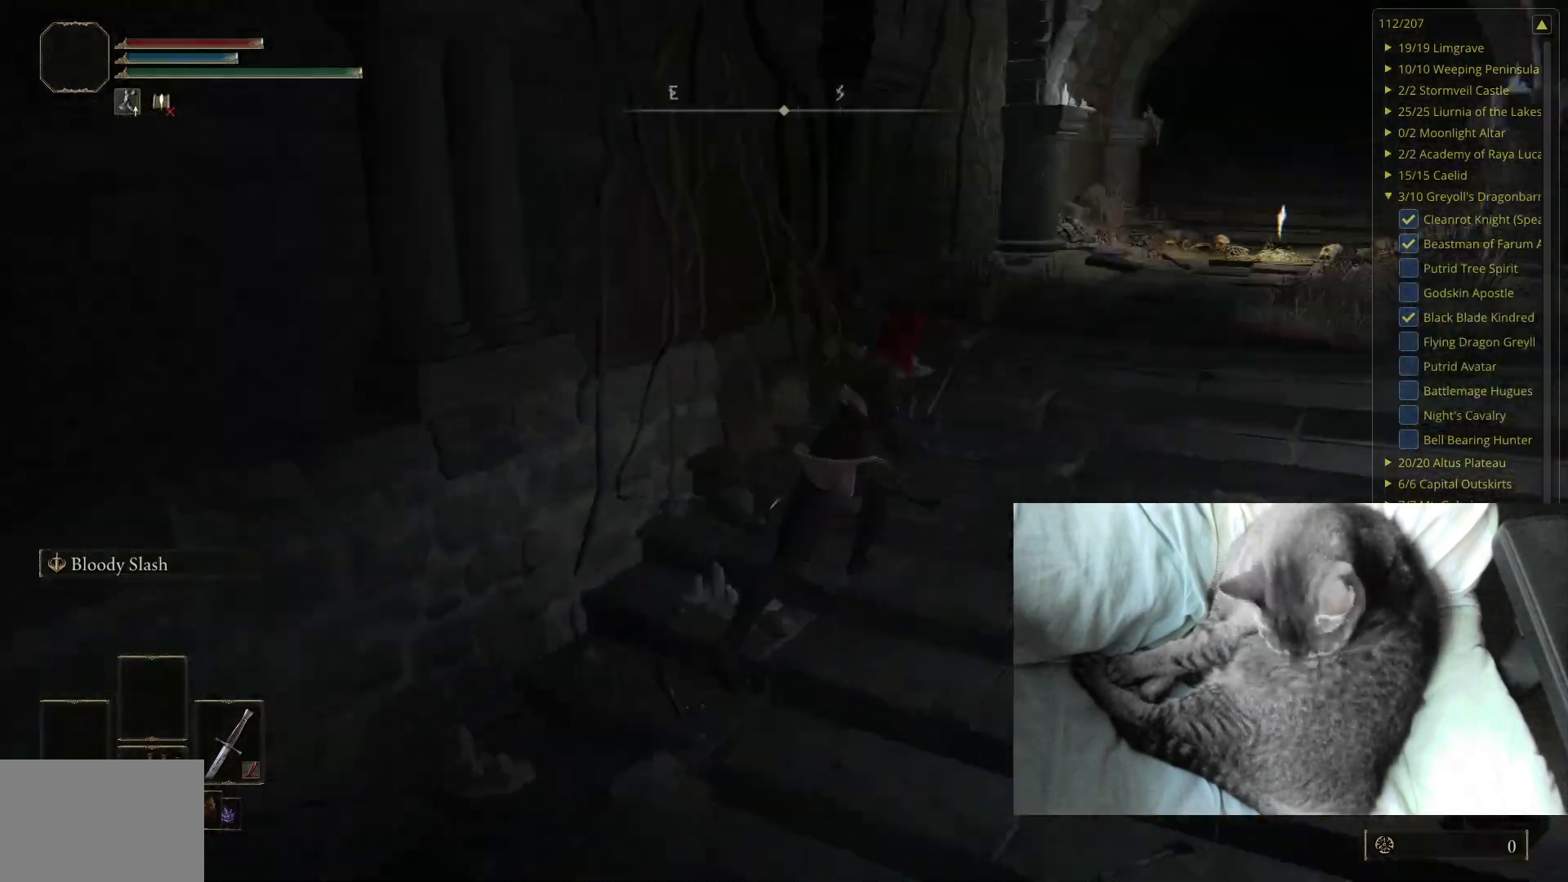
{"buttons": [], "left_stick": "up-right", "right_stick": "center", "events": [[250, "B", "up"]]}
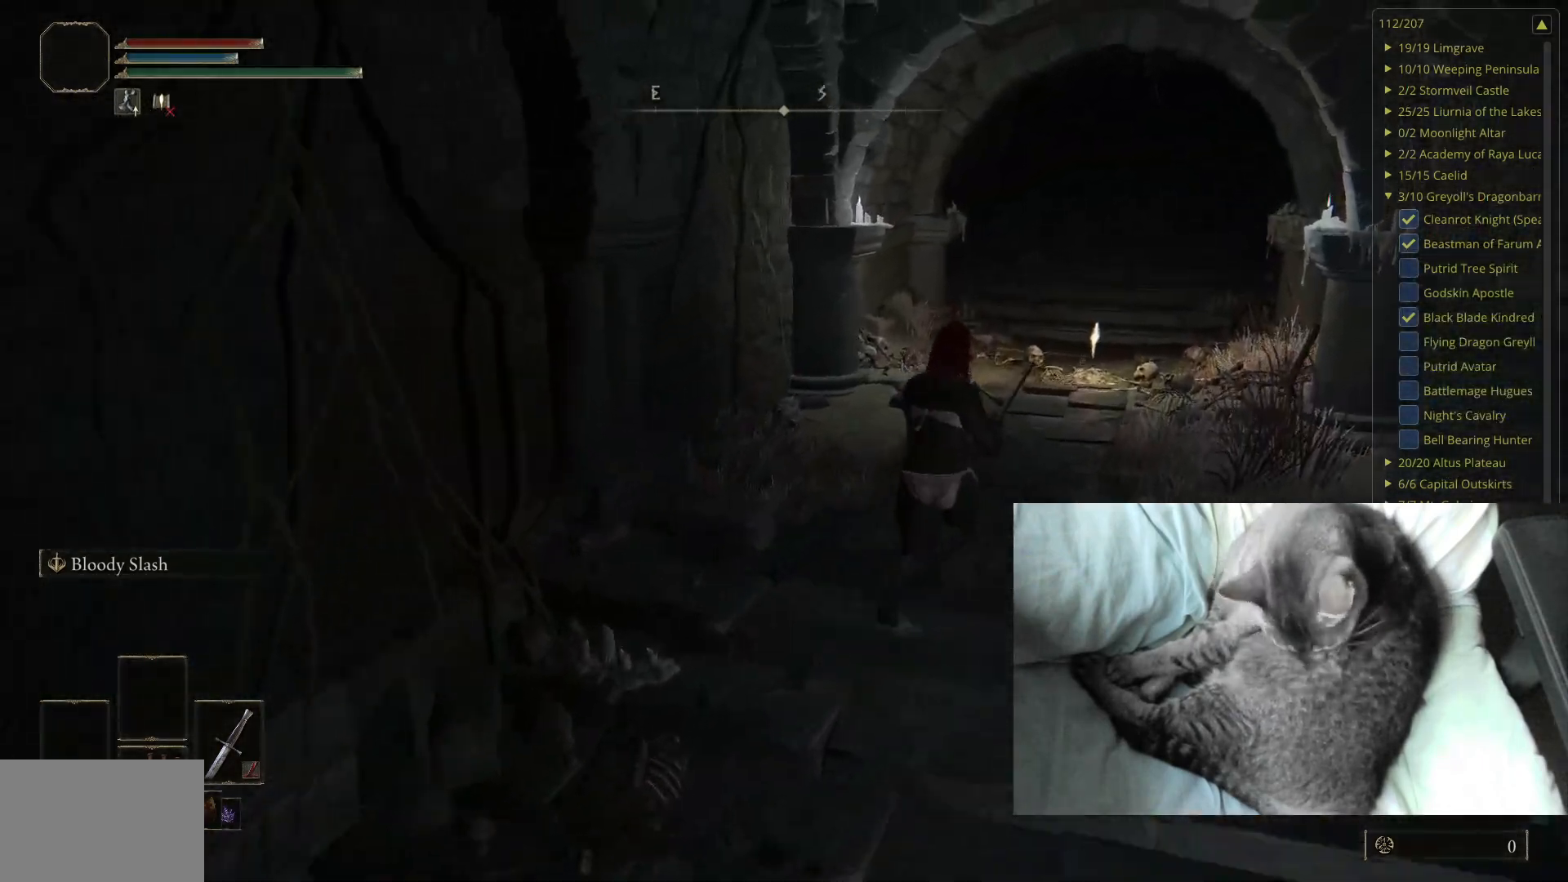
{"buttons": [], "left_stick": "center", "right_stick": "center", "events": [[150, "START", "down"], [283, "START", "up"], [450, "left_stick", "center"]]}
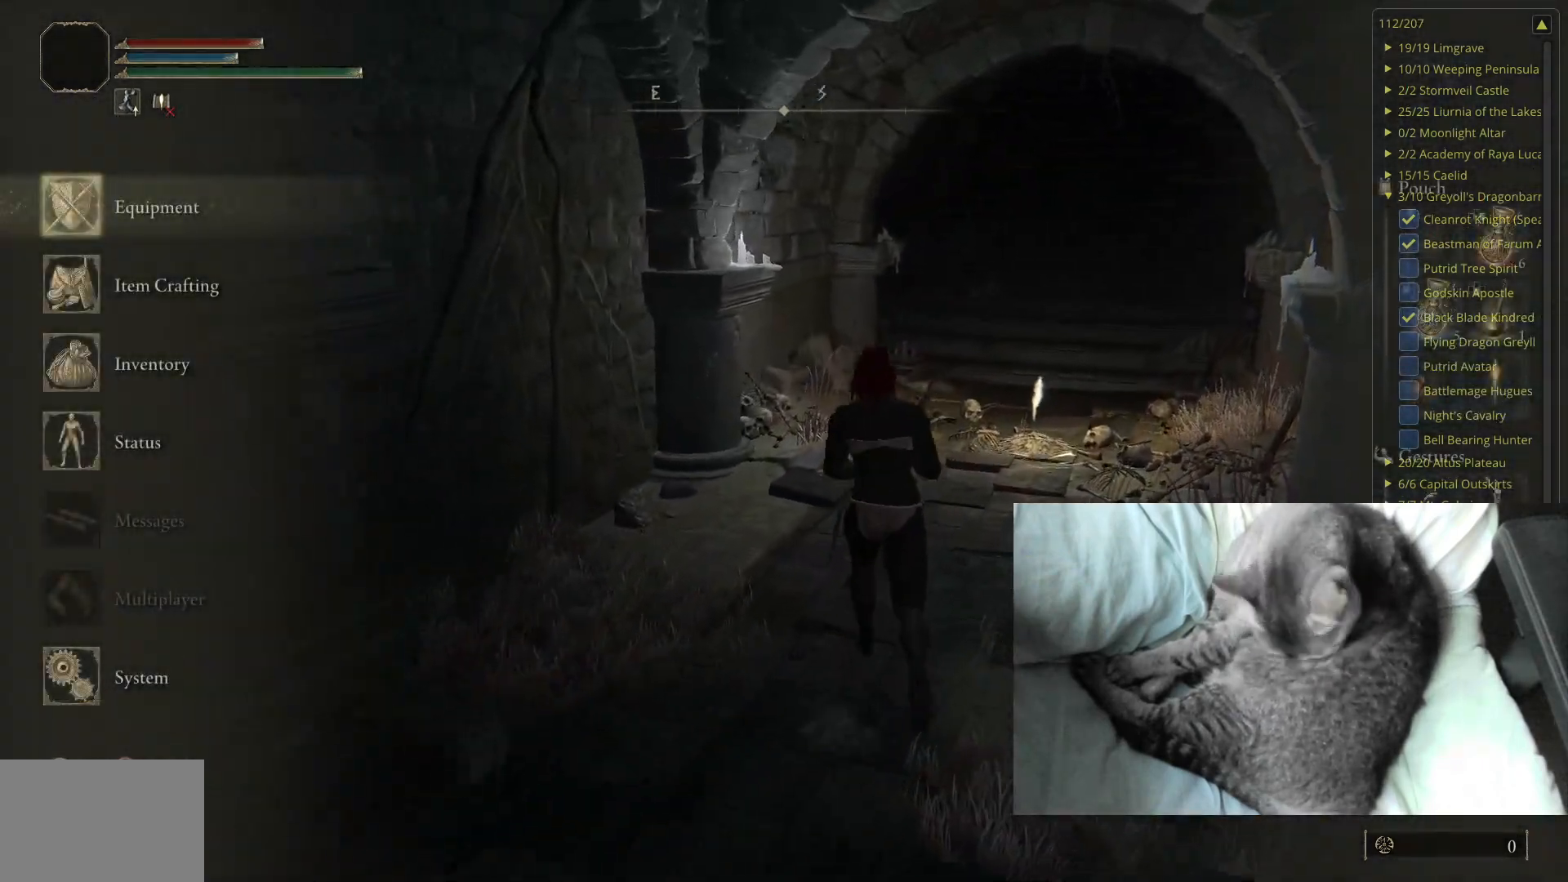
{"buttons": [], "left_stick": "center", "right_stick": "center", "events": [[83, "DPAD_DOWN", "down"], [167, "A", "down"], [200, "DPAD_DOWN", "up"], [283, "A", "up"]]}
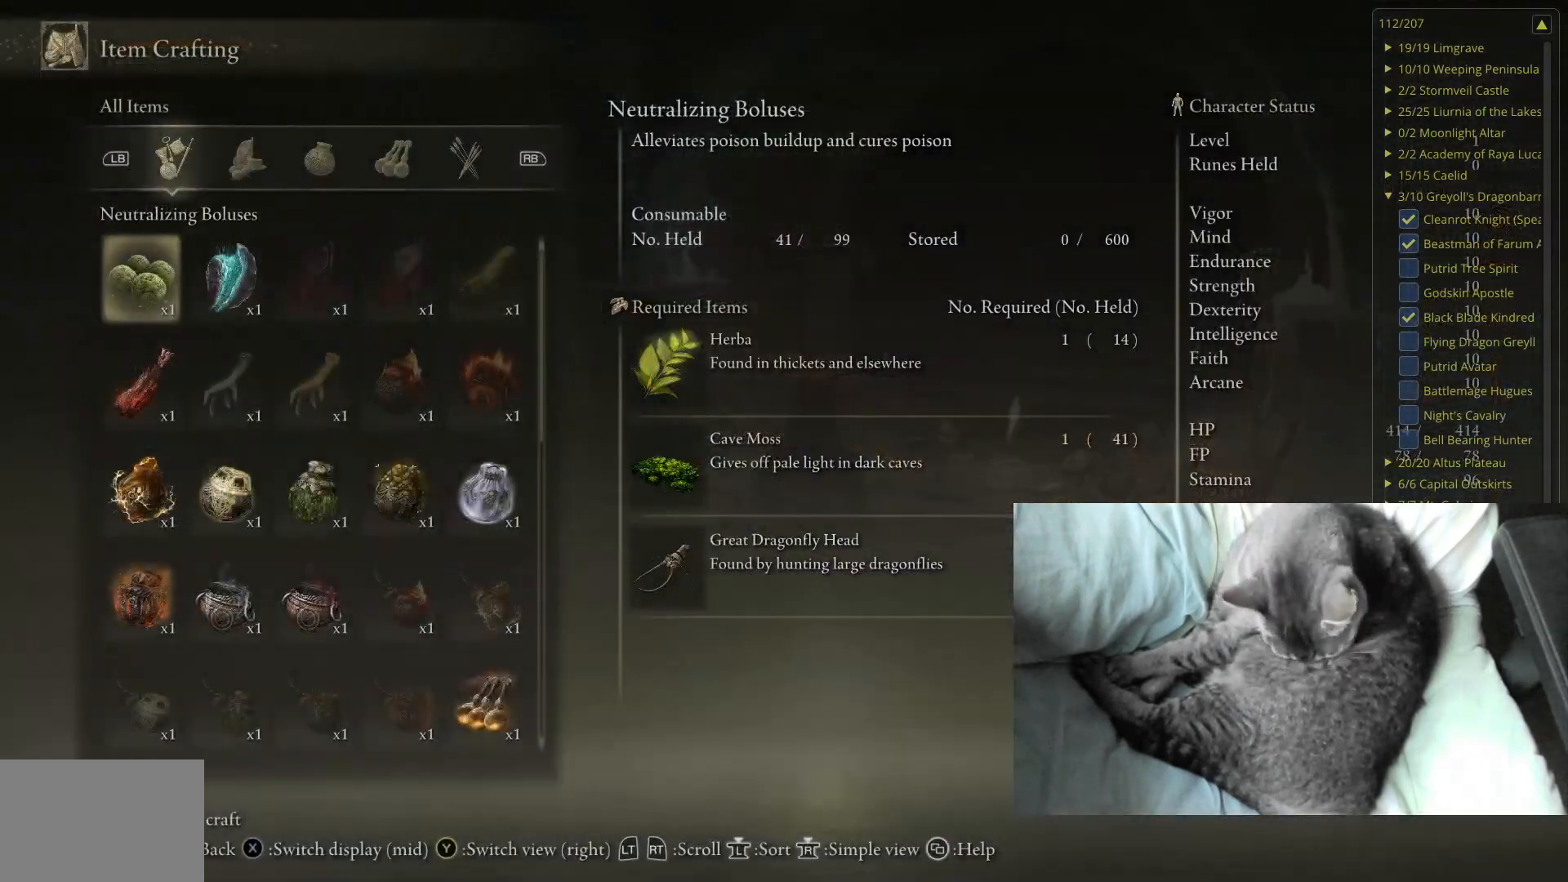
{"buttons": [], "left_stick": "center", "right_stick": "center", "events": []}
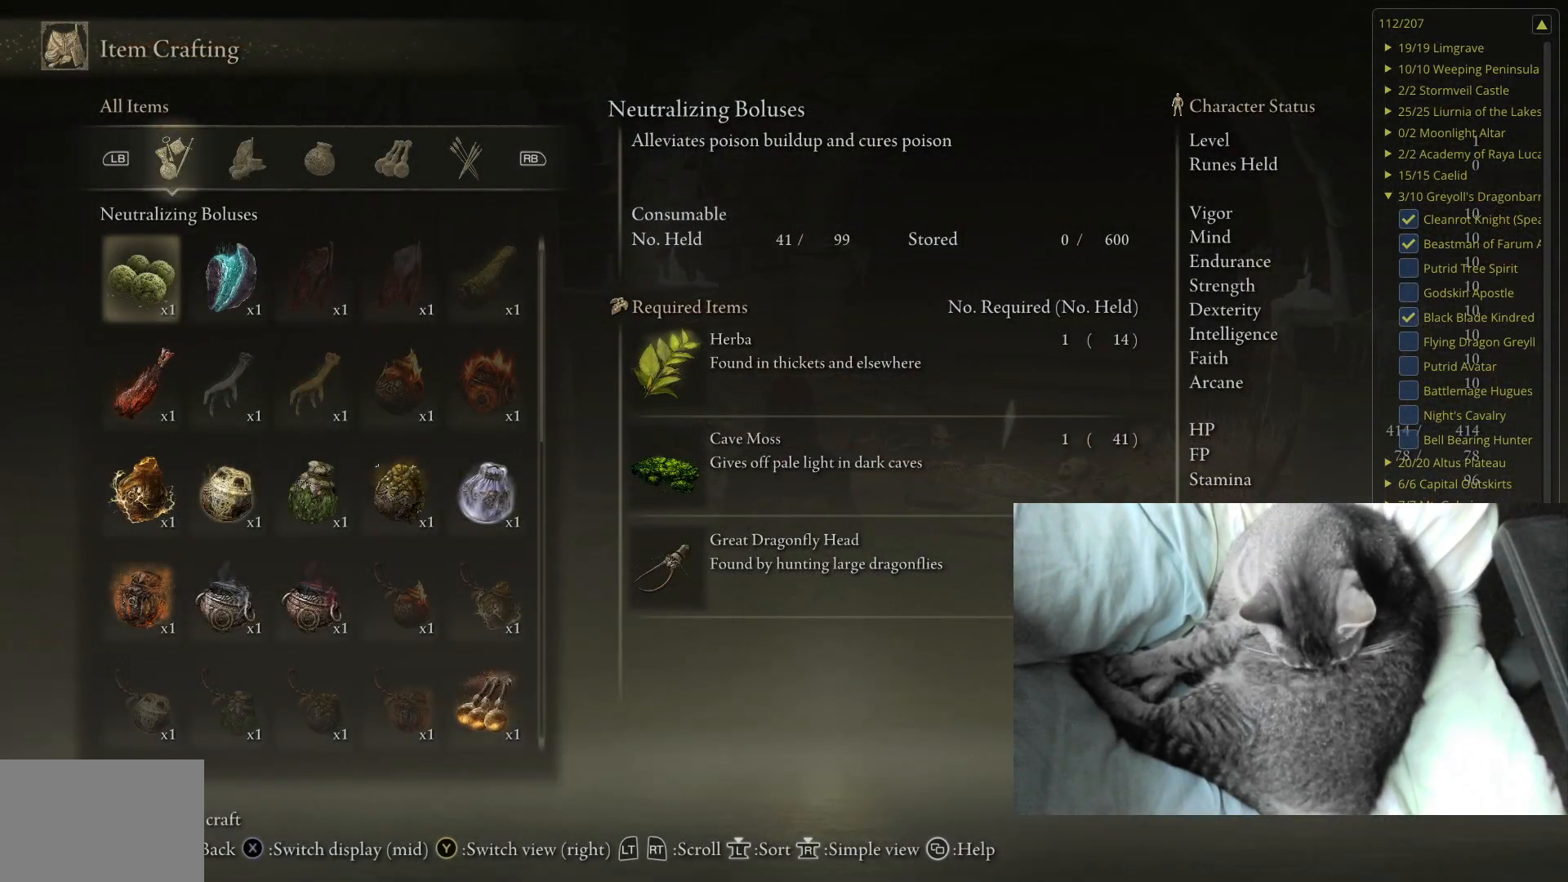
{"buttons": ["DPAD_RIGHT"], "left_stick": "center", "right_stick": "center", "events": [[167, "DPAD_DOWN", "down"], [300, "DPAD_DOWN", "up"], [383, "DPAD_RIGHT", "down"]]}
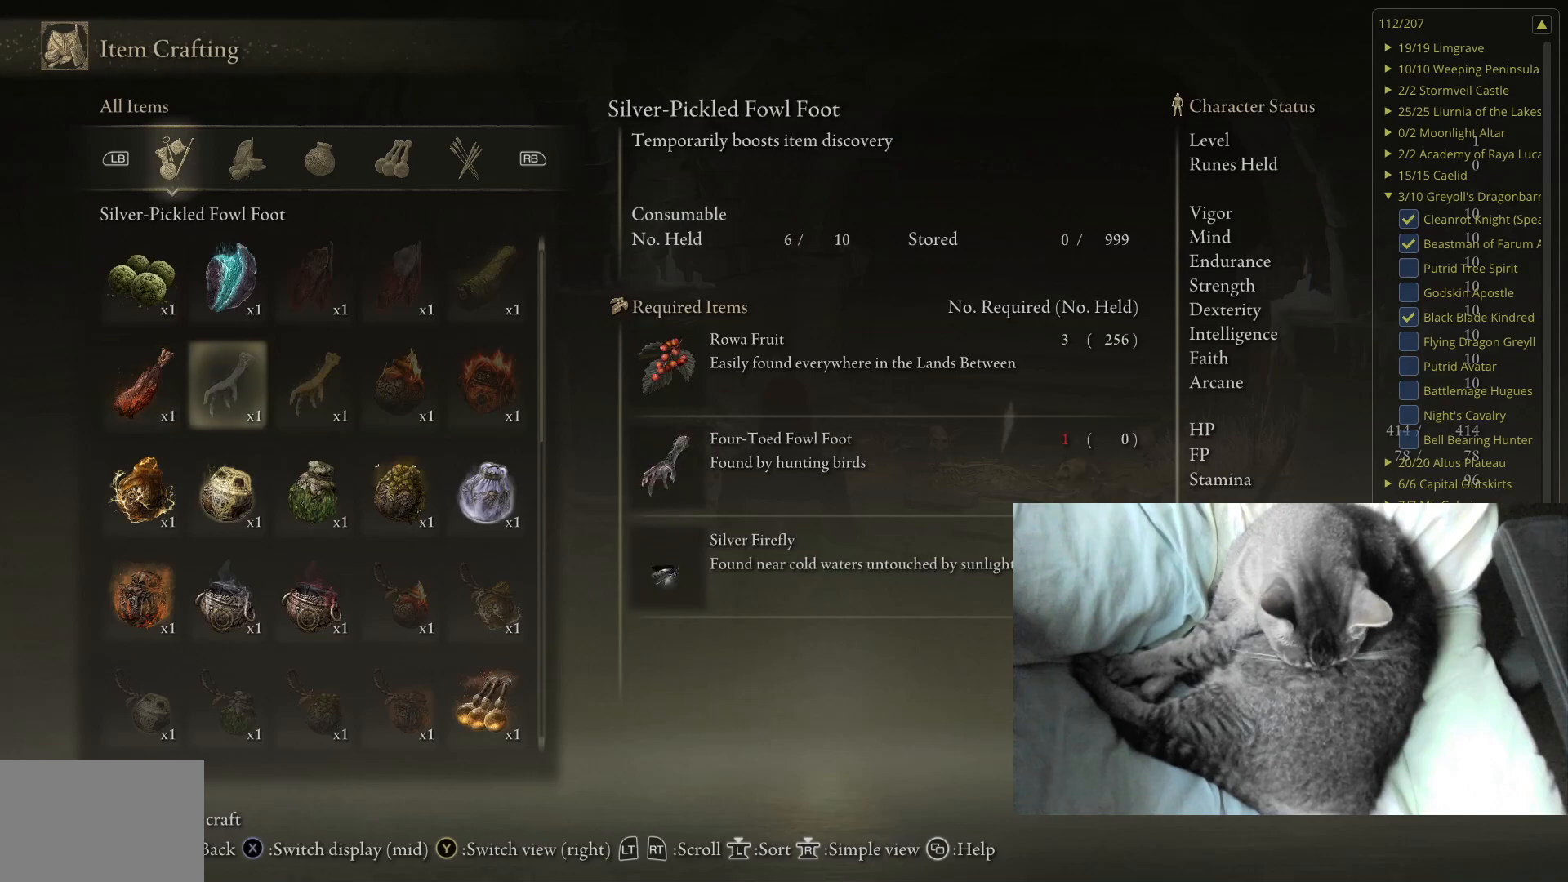
{"buttons": ["DPAD_RIGHT"], "left_stick": "center", "right_stick": "center", "events": [[200, "DPAD_RIGHT", "up"], [500, "DPAD_RIGHT", "down"]]}
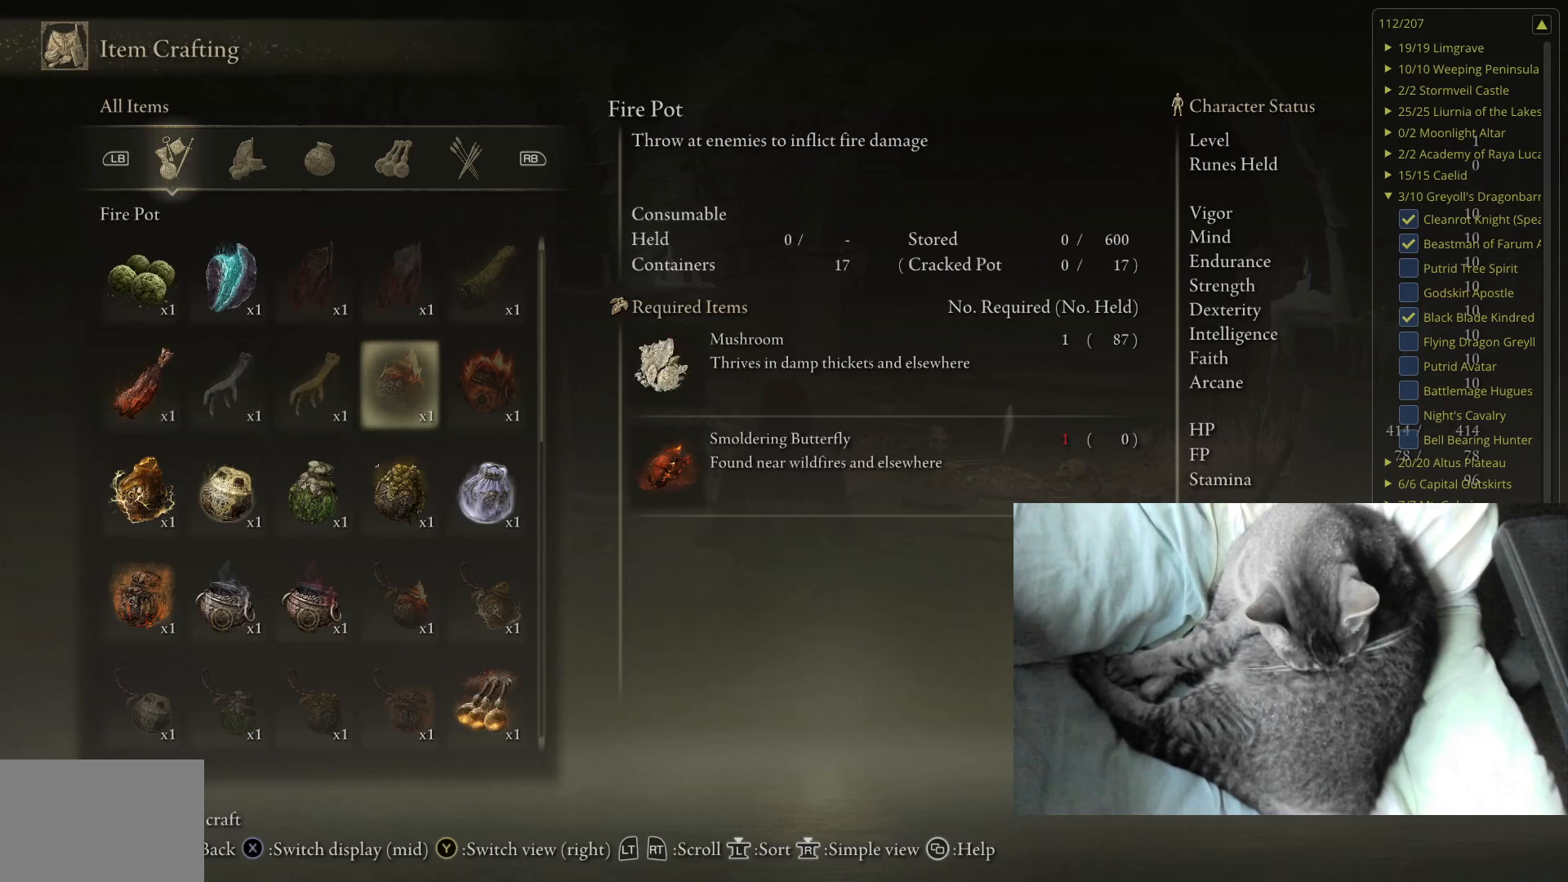
{"buttons": [], "left_stick": "center", "right_stick": "center", "events": [[83, "DPAD_RIGHT", "up"]]}
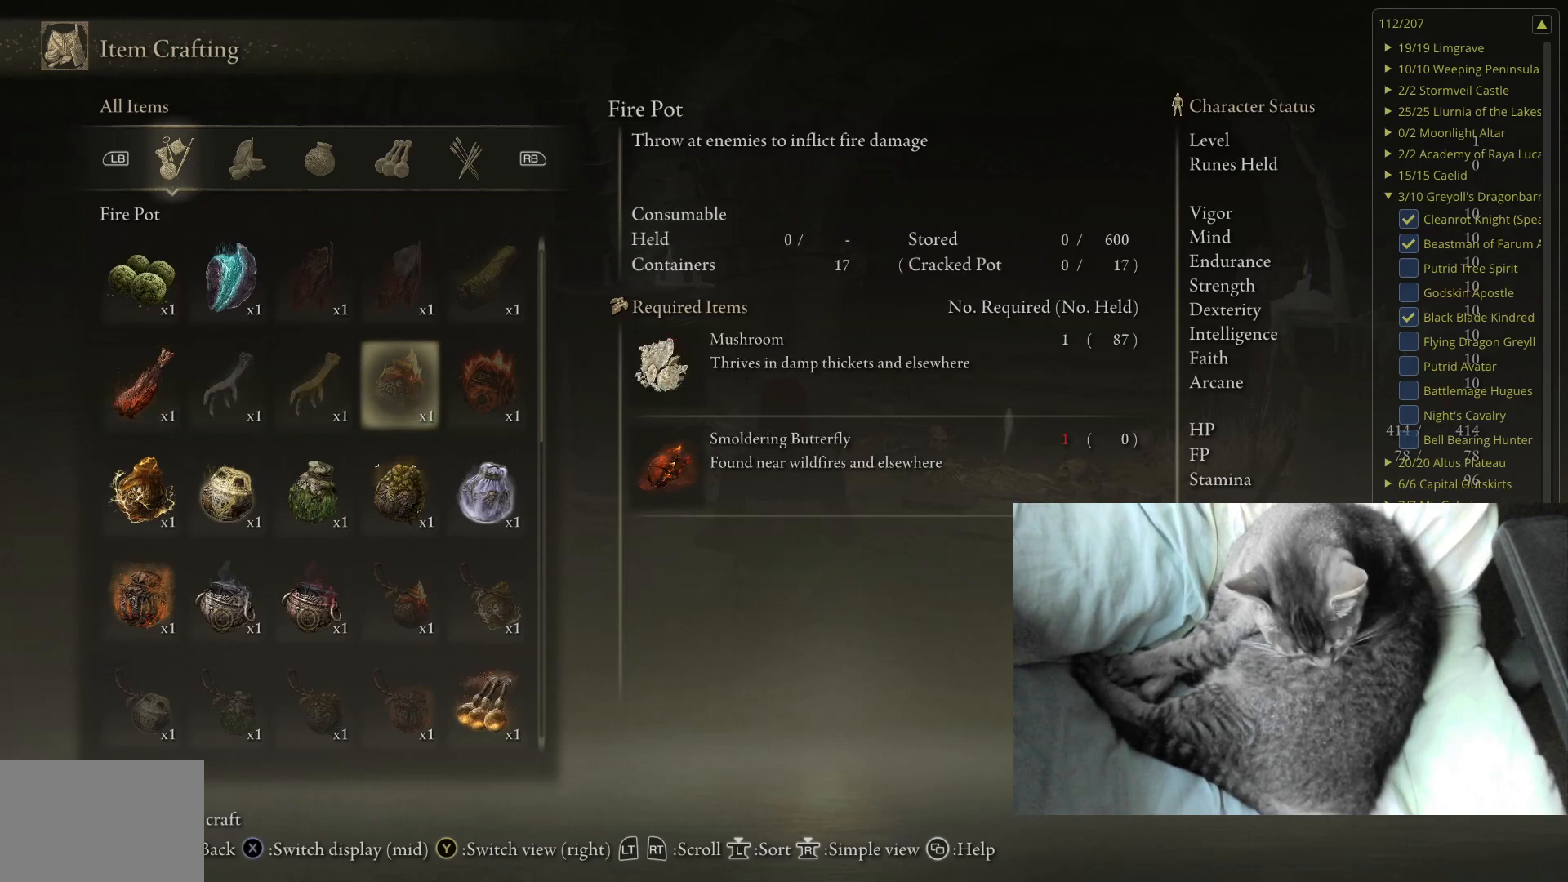
{"buttons": [], "left_stick": "center", "right_stick": "center", "events": []}
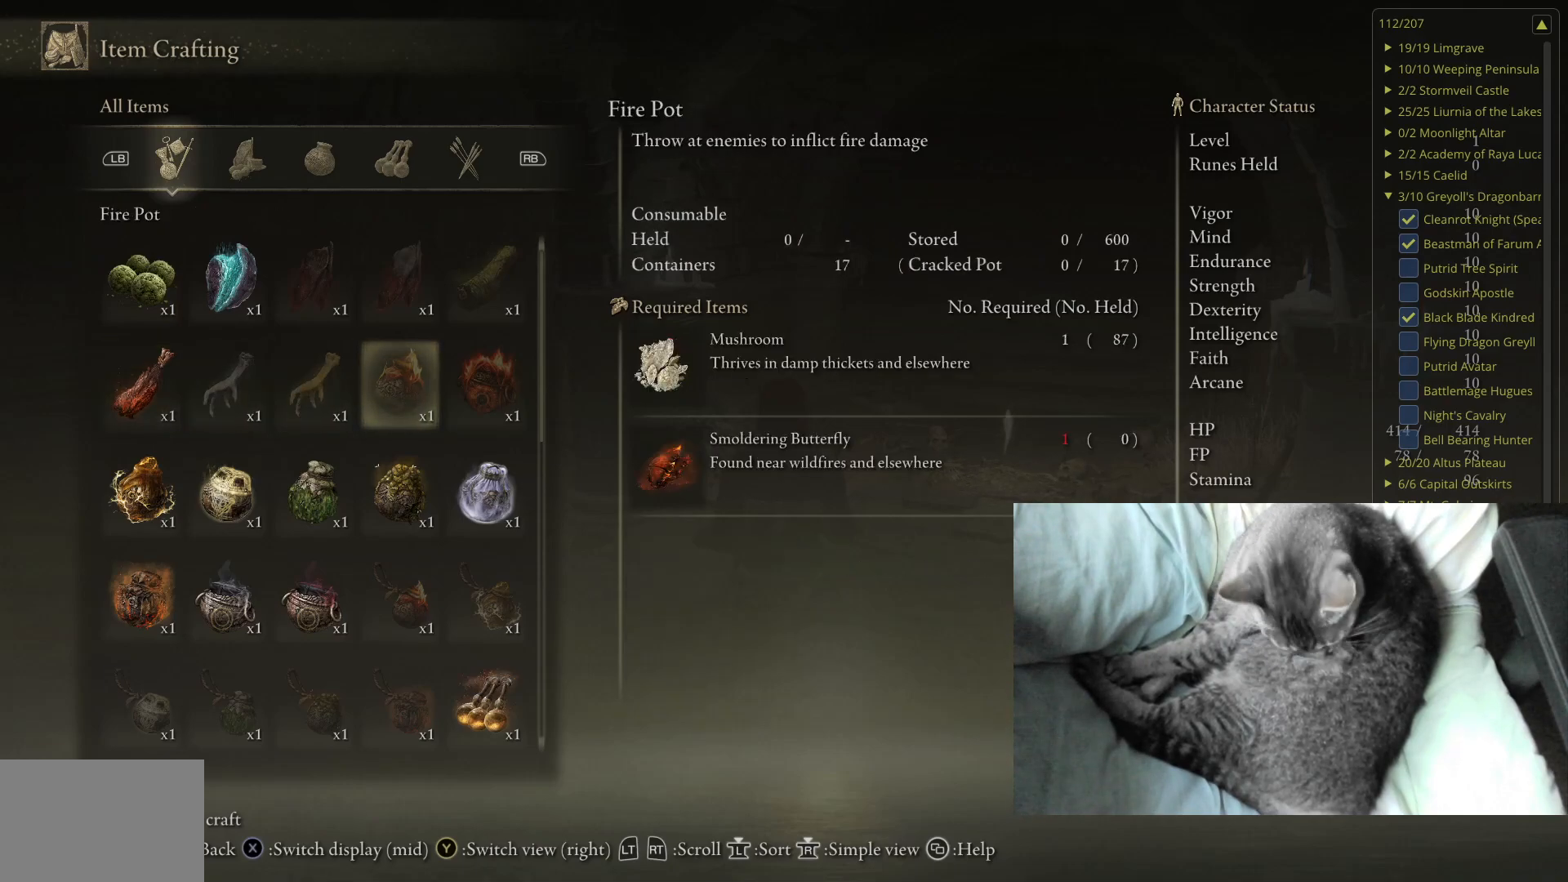
{"buttons": [], "left_stick": "center", "right_stick": "center", "events": []}
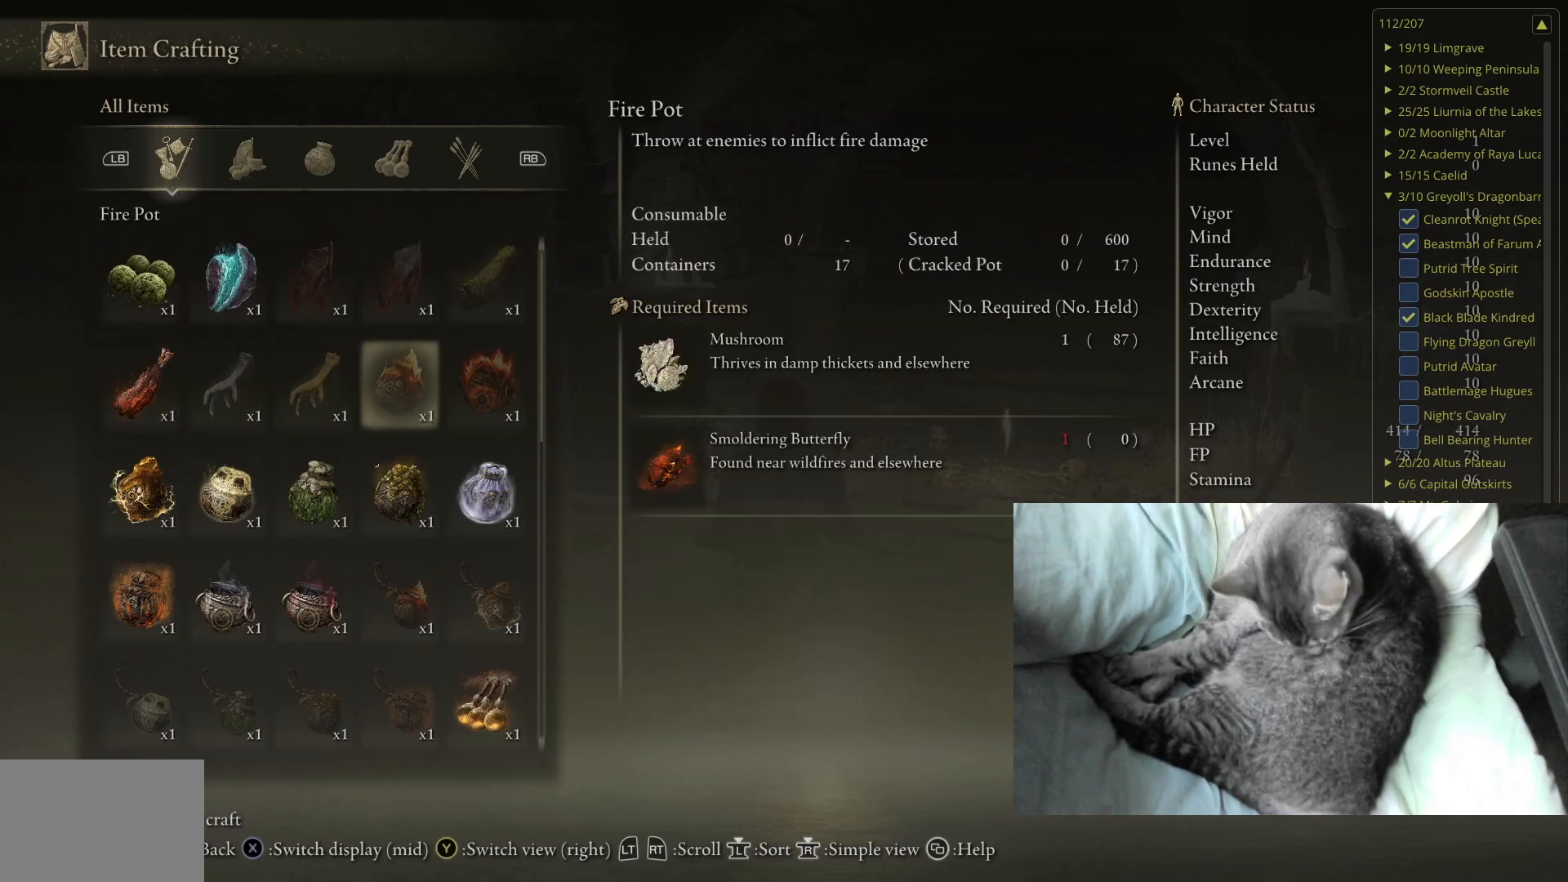
{"buttons": [], "left_stick": "center", "right_stick": "center", "events": []}
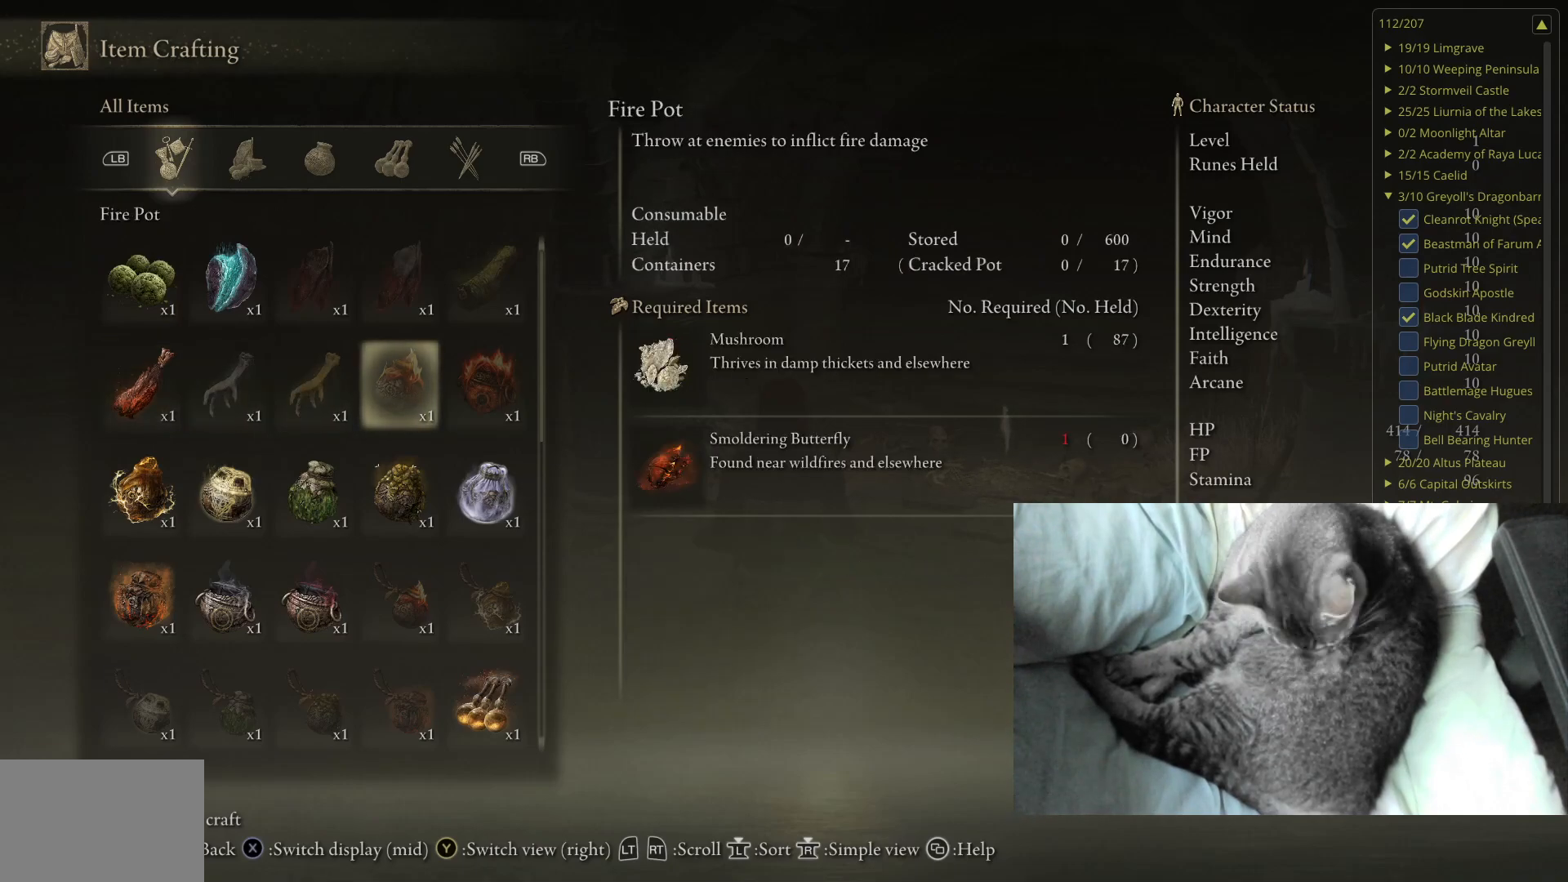
{"buttons": [], "left_stick": "center", "right_stick": "center", "events": []}
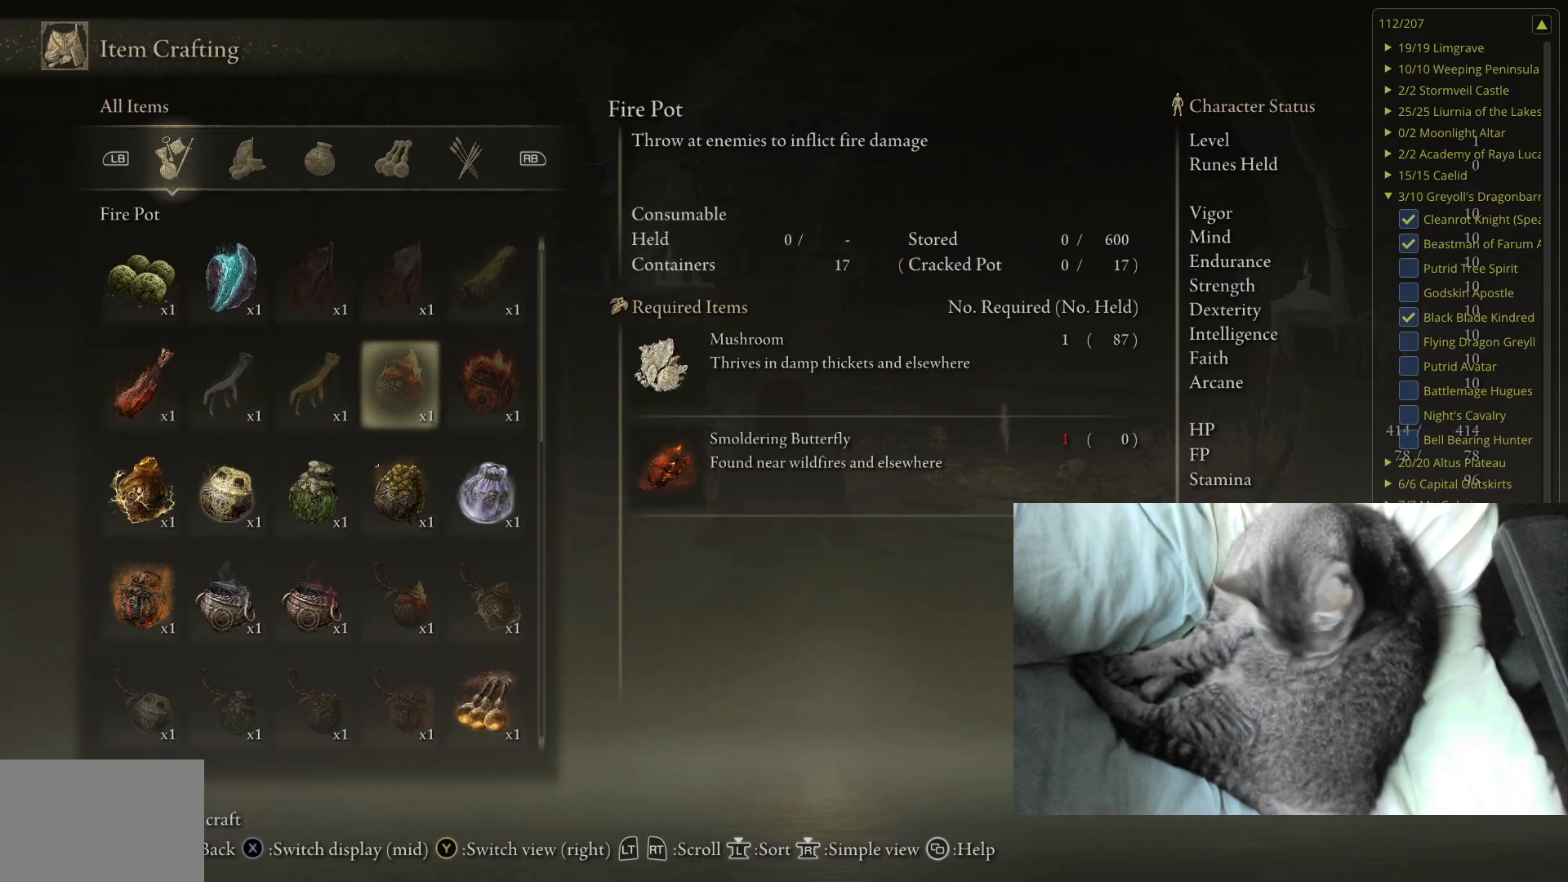
{"buttons": [], "left_stick": "center", "right_stick": "center", "events": []}
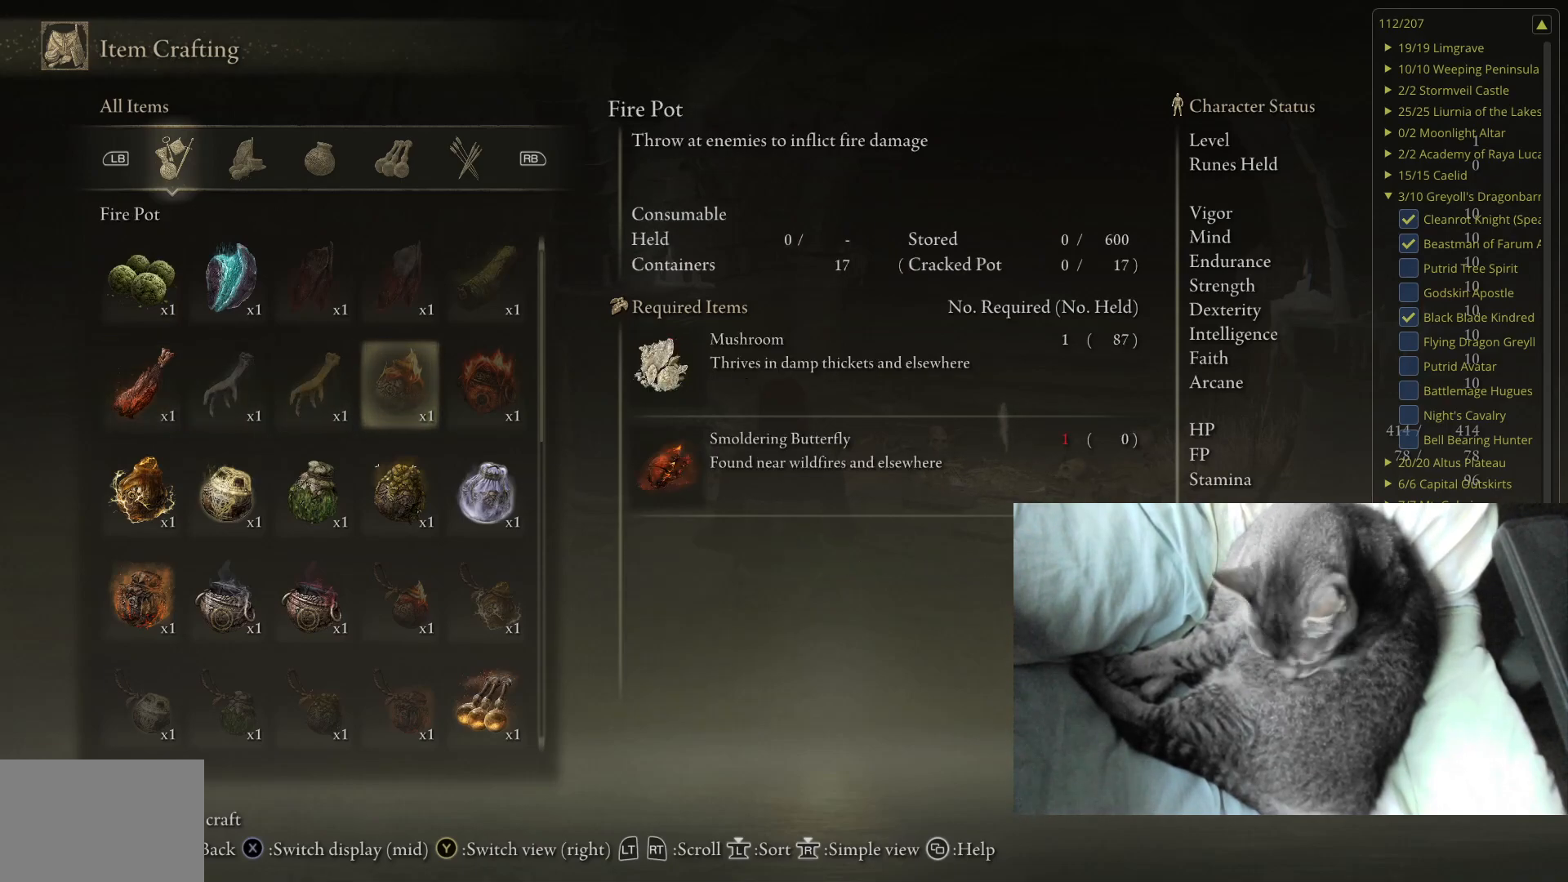
{"buttons": [], "left_stick": "center", "right_stick": "center", "events": [[317, "DPAD_RIGHT", "down"], [433, "DPAD_RIGHT", "up"]]}